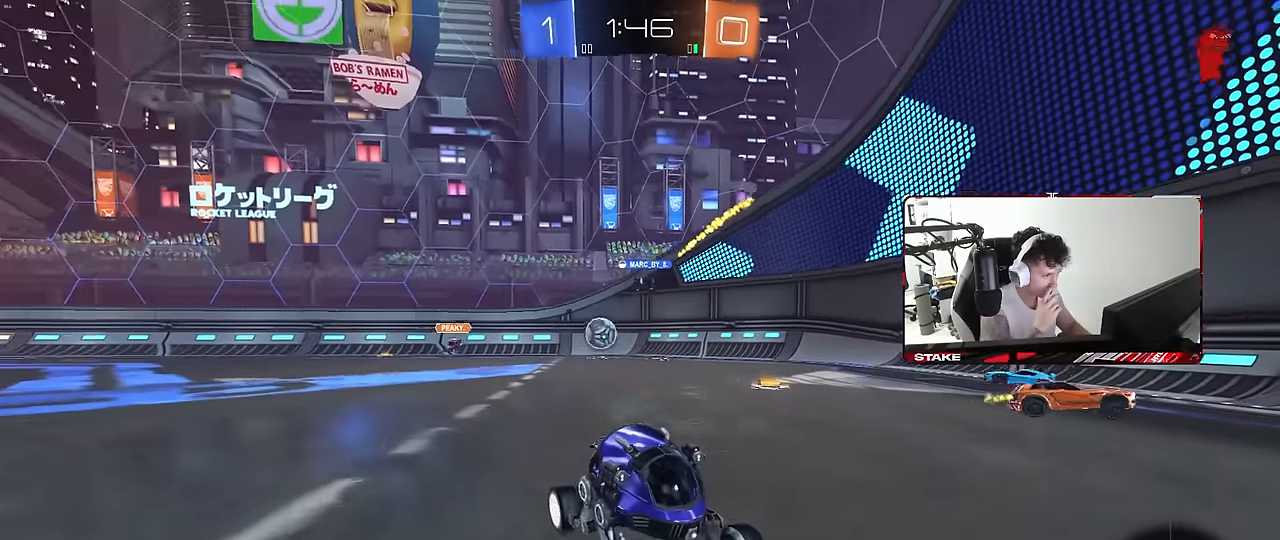
Gameplay with keyboard and mouse; each line is a JSON object with the keys and mouse buttons held at the frame after it. "events" lists presses ("down") and releases ("up") of "1", "2", "3", "4", "5", "a", "alt", "c", "caps_lock", "ctrl", "d", "e", "f", "g", "q", "r", "s", "shift", "space", "t", "tab", "v", "w", "x", "z", "mouse_left", "mouse_wheel" and "mouse_right" between this image and that frame as [ms after this image, input, new state], when the widget could be followed in between. "mouse_left", "mouse_wheel", "mouse_right" = the "left", "wheel", "right" buttons of the "mouse" list. No other keys are recorded. "wheel" means that the mouse wheel is clicked or scrolled. "mouse_move" is the direction in which the mouse moves at that frame (one of eight, or "still"), when it could be read.
{"keys": ["w"], "mouse": [], "mouse_move": "still", "events": []}
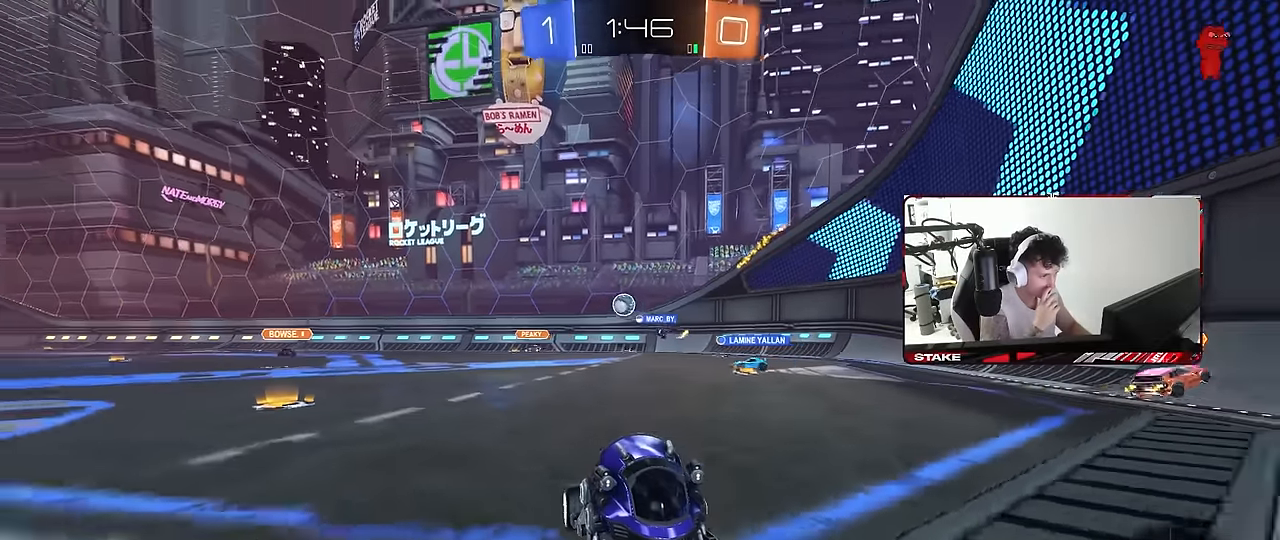
{"keys": ["d", "w"], "mouse": [], "mouse_move": "still", "events": [[250, "d", "down"], [350, "shift", "down"], [450, "shift", "up"]]}
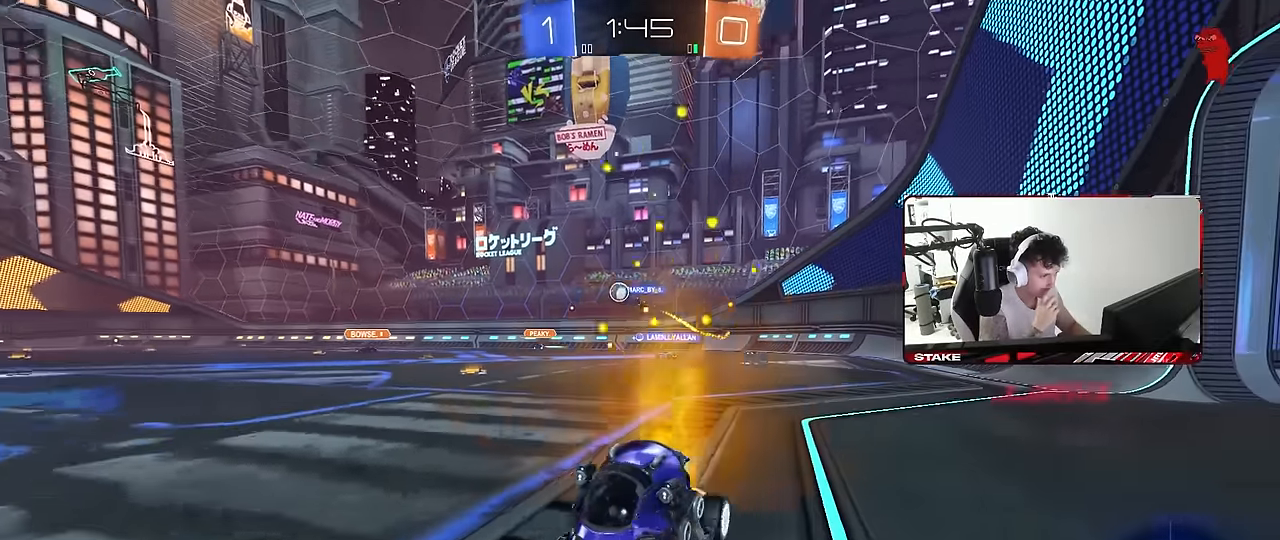
{"keys": ["a", "w"], "mouse": [], "mouse_move": "up-right", "events": [[366, "d", "up"], [400, "a", "down"]]}
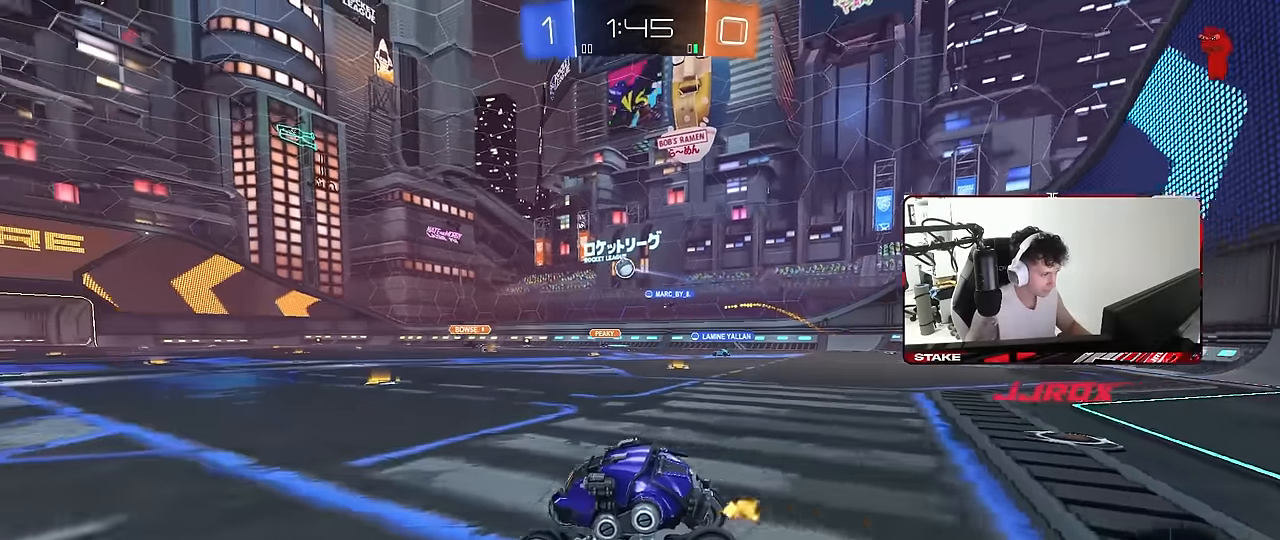
{"keys": ["w"], "mouse": [], "mouse_move": "still", "events": [[183, "a", "up"], [383, "d", "down"], [466, "d", "up"]]}
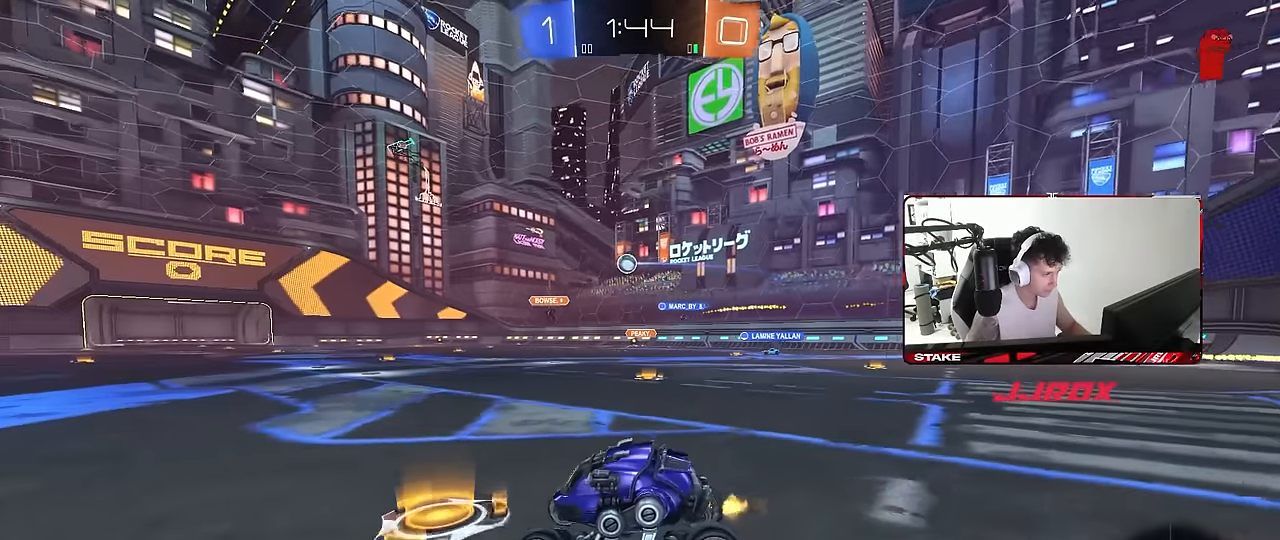
{"keys": ["w"], "mouse": [], "mouse_move": "still", "events": [[116, "d", "down"], [250, "mouse_left", "down"], [383, "d", "up"], [433, "mouse_left", "up"]]}
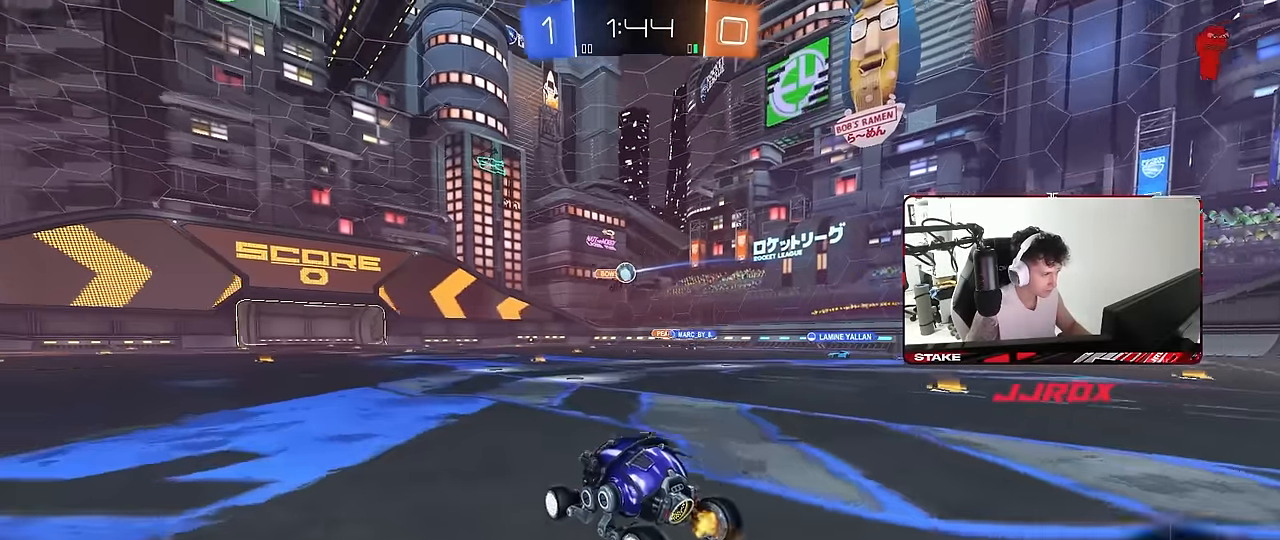
{"keys": ["a", "s"], "mouse": [], "mouse_move": "still", "events": [[33, "d", "down"], [266, "d", "up"], [316, "a", "down"], [366, "w", "up"], [450, "s", "down"]]}
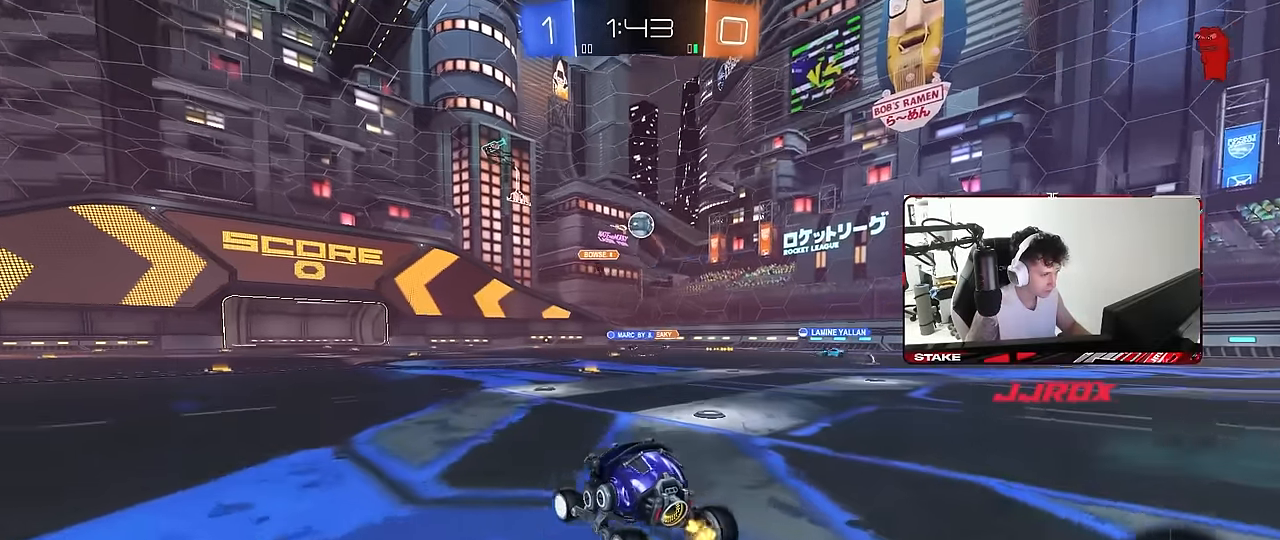
{"keys": ["w"], "mouse": [], "mouse_move": "still", "events": [[100, "s", "up"], [133, "a", "up"], [233, "w", "down"]]}
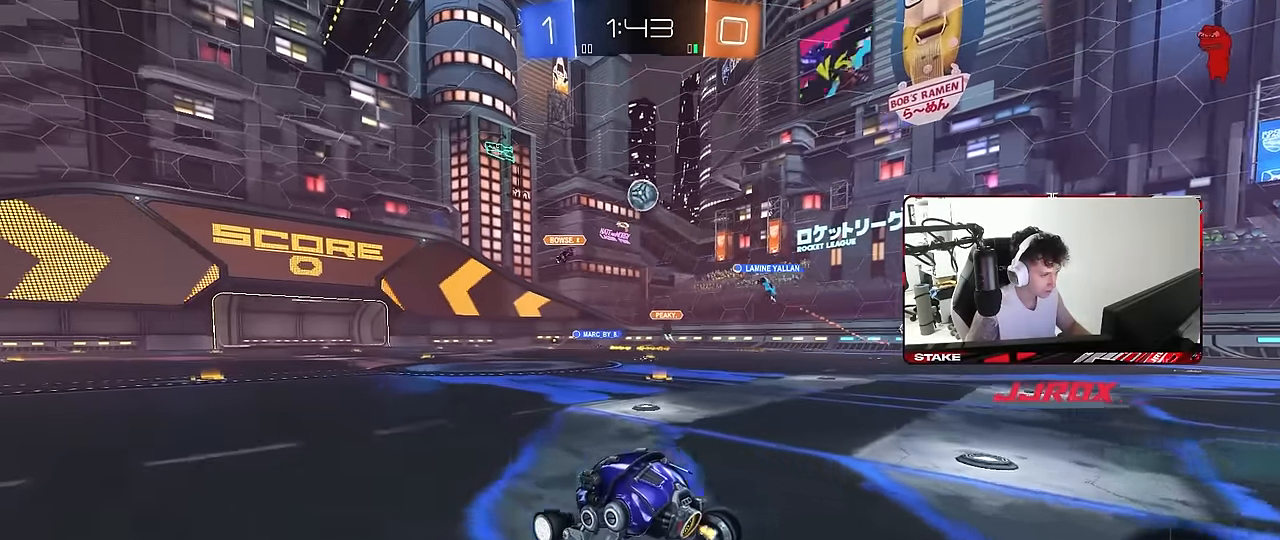
{"keys": ["w"], "mouse": ["left"], "mouse_move": "still", "events": [[116, "a", "down"], [200, "a", "up"], [300, "mouse_left", "down"], [350, "d", "down"], [433, "d", "up"]]}
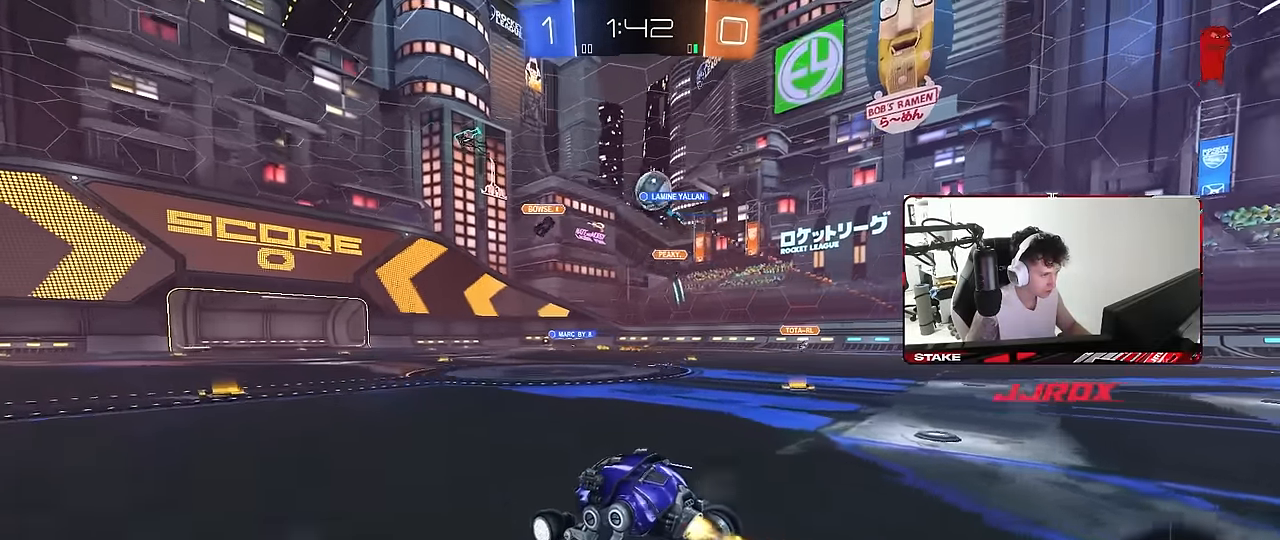
{"keys": ["w"], "mouse": [], "mouse_move": "still", "events": [[266, "mouse_left", "up"]]}
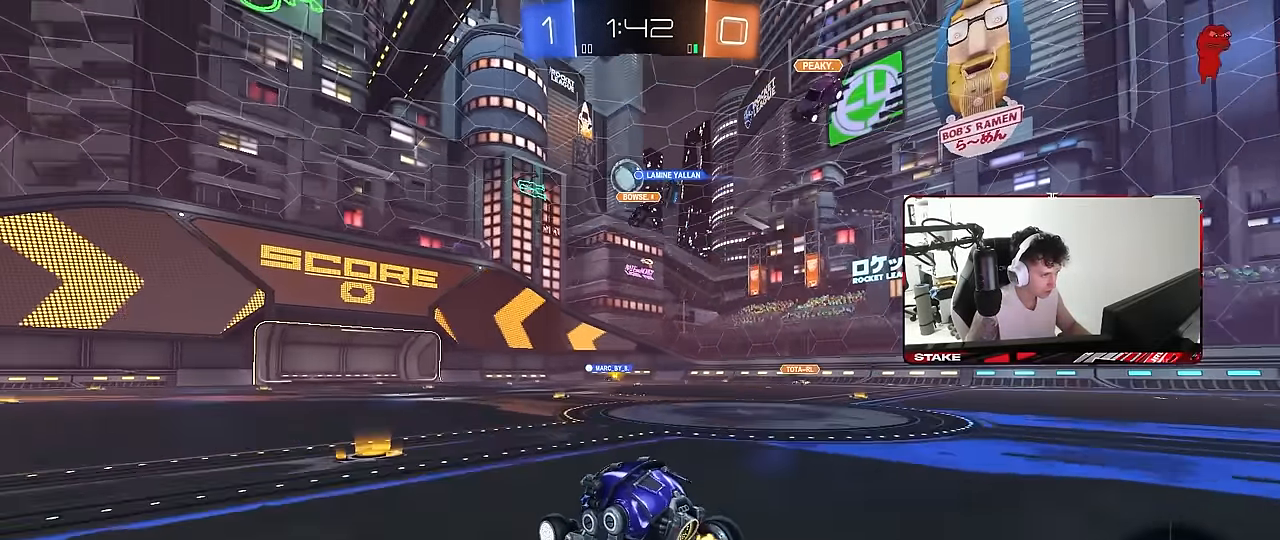
{"keys": ["d", "w"], "mouse": [], "mouse_move": "still", "events": [[150, "a", "down"], [283, "w", "up"], [416, "a", "up"], [416, "w", "down"], [466, "d", "down"]]}
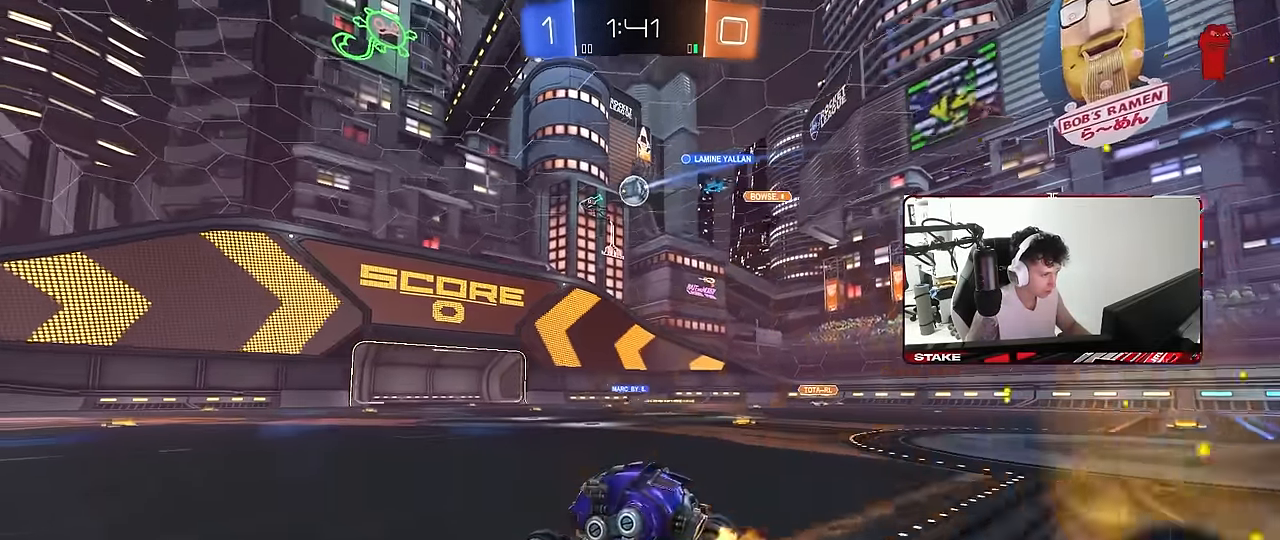
{"keys": ["w"], "mouse": ["left"], "mouse_move": "still", "events": [[116, "d", "up"], [250, "d", "down"], [350, "d", "up"], [483, "mouse_left", "down"]]}
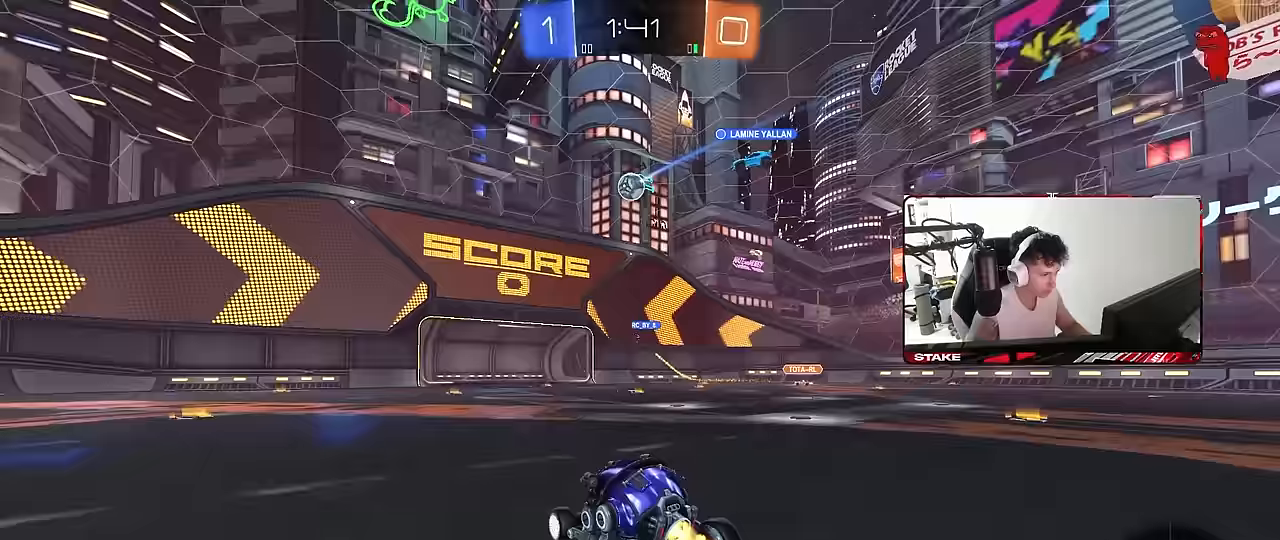
{"keys": ["w"], "mouse": [], "mouse_move": "still", "events": [[317, "d", "down"], [367, "mouse_left", "up"], [400, "d", "up"]]}
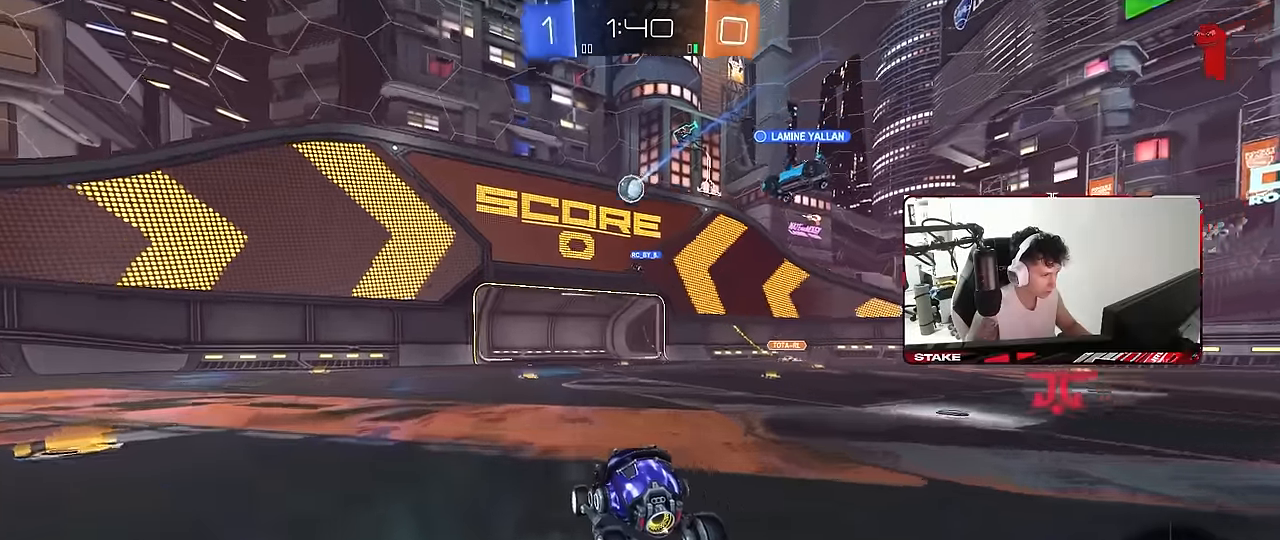
{"keys": ["d", "s"], "mouse": [], "mouse_move": "still", "events": [[133, "a", "down"], [233, "a", "up"], [283, "w", "up"], [333, "d", "down"], [383, "s", "down"]]}
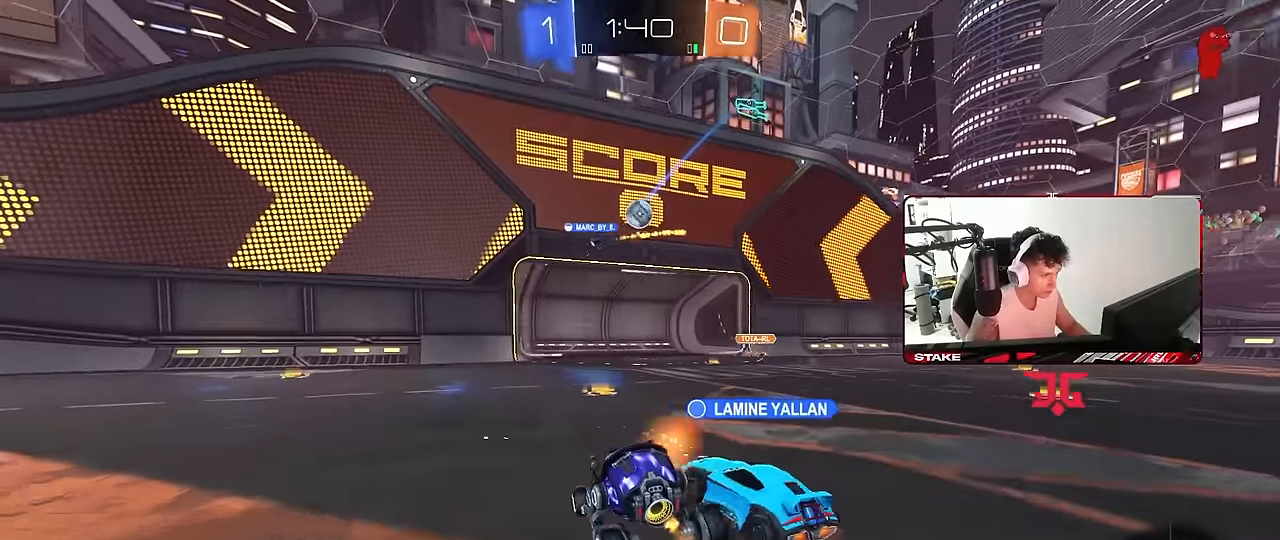
{"keys": ["d", "s"], "mouse": [], "mouse_move": "still", "events": [[117, "s", "up"], [300, "s", "down"]]}
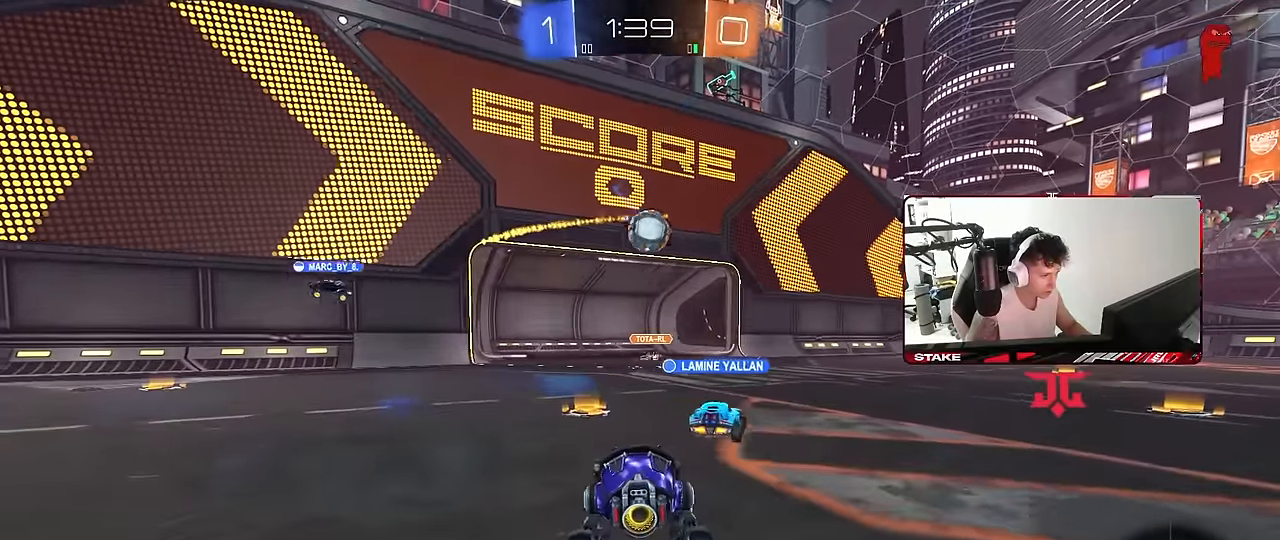
{"keys": ["s"], "mouse": [], "mouse_move": "still", "events": [[400, "d", "up"]]}
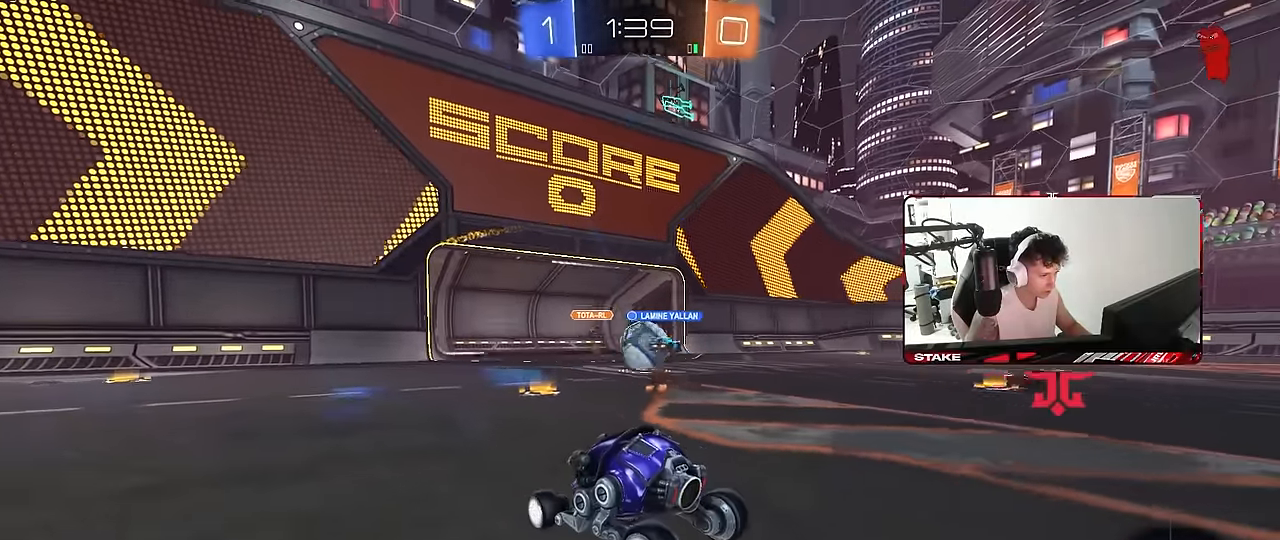
{"keys": ["a", "s"], "mouse": [], "mouse_move": "still", "events": [[100, "d", "down"], [433, "d", "up"], [467, "a", "down"]]}
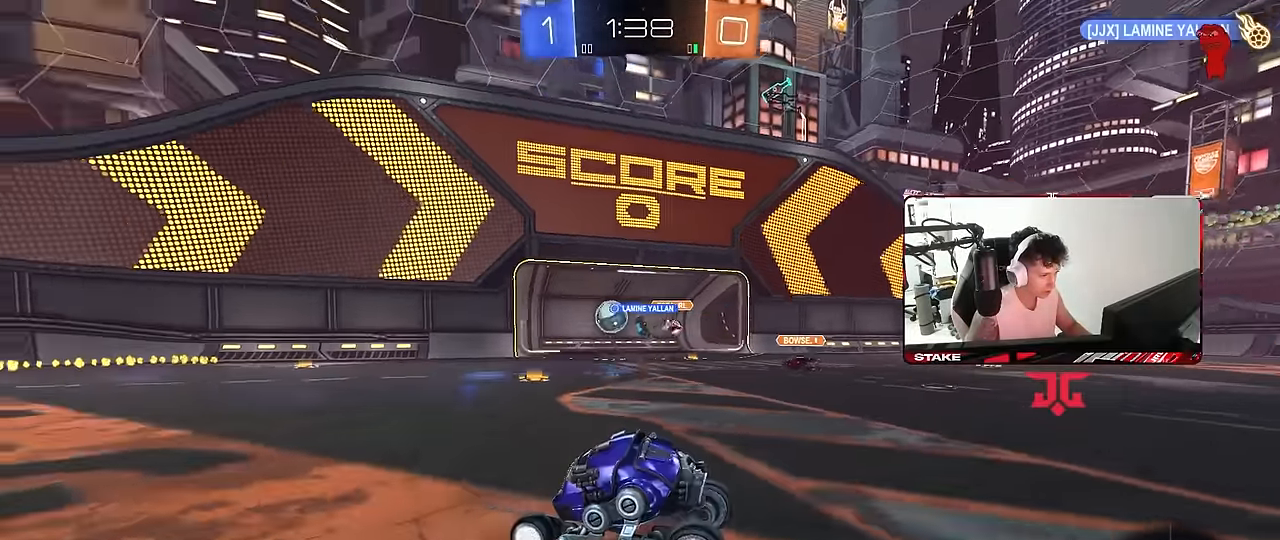
{"keys": ["s"], "mouse": ["right"], "mouse_move": "still", "events": [[17, "s", "up"], [200, "a", "up"], [200, "s", "down"], [250, "d", "down"], [250, "mouse_right", "down"], [350, "d", "up"], [350, "mouse_right", "up"], [400, "mouse_right", "down"]]}
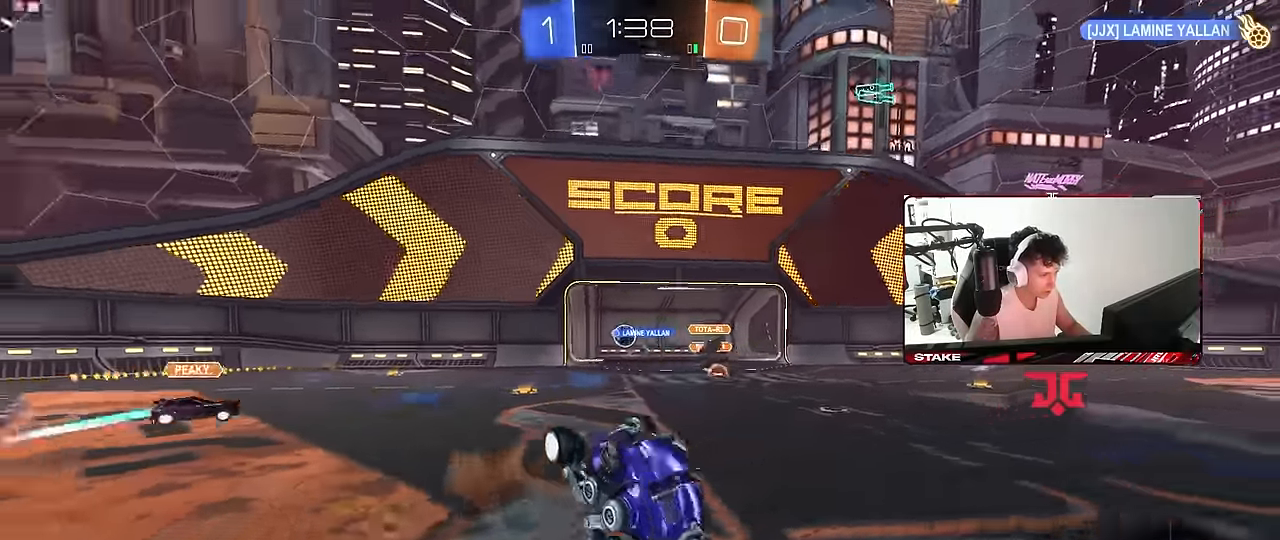
{"keys": ["d", "shift", "w"], "mouse": ["left"], "mouse_move": "still", "events": [[33, "space", "down"], [83, "mouse_right", "up"], [83, "s", "up"], [133, "d", "down"], [166, "shift", "down"], [166, "space", "up"], [216, "mouse_left", "down"], [216, "w", "down"]]}
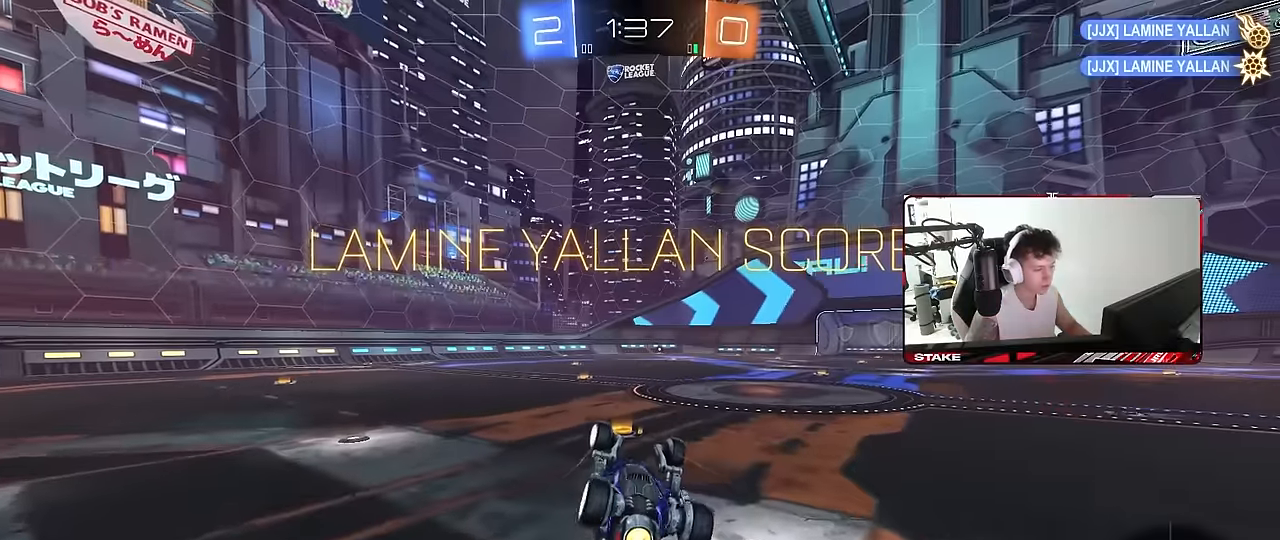
{"keys": ["d", "shift", "w"], "mouse": ["left"], "mouse_move": "still", "events": []}
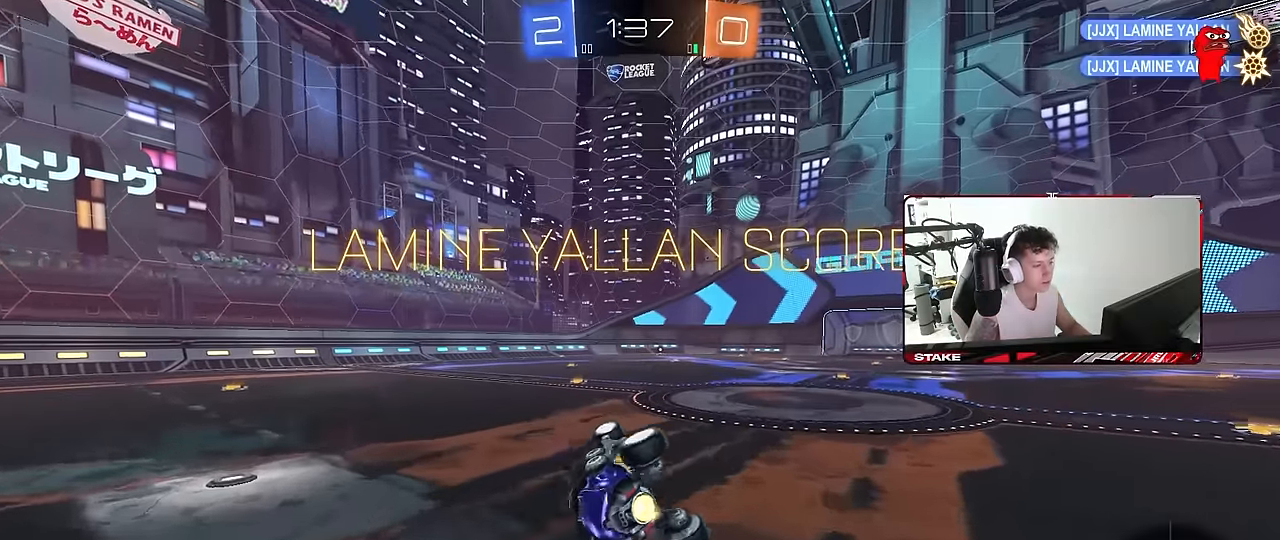
{"keys": ["shift"], "mouse": ["left"], "mouse_move": "still", "events": [[250, "d", "up"], [300, "w", "up"]]}
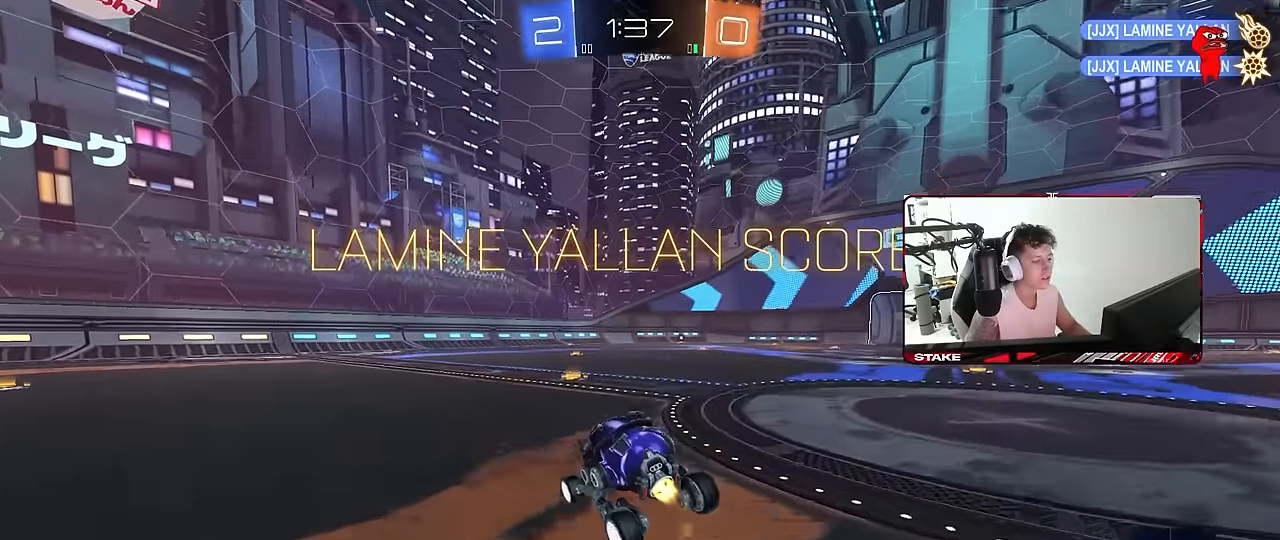
{"keys": ["d", "s", "shift"], "mouse": ["left"], "mouse_move": "still", "events": [[33, "d", "down"], [83, "mouse_right", "down"], [83, "w", "down"], [166, "mouse_right", "up"], [216, "mouse_right", "down"], [216, "s", "down"], [216, "w", "up"], [366, "mouse_right", "up"]]}
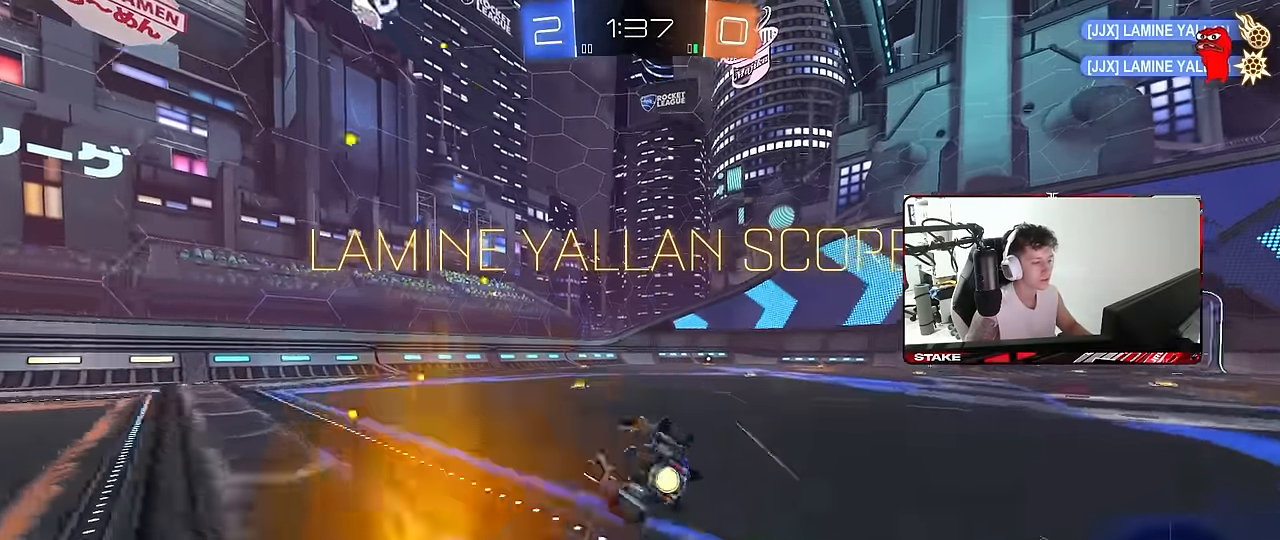
{"keys": ["d"], "mouse": [], "mouse_move": "still", "events": [[283, "mouse_left", "up"], [283, "s", "up"], [416, "shift", "up"]]}
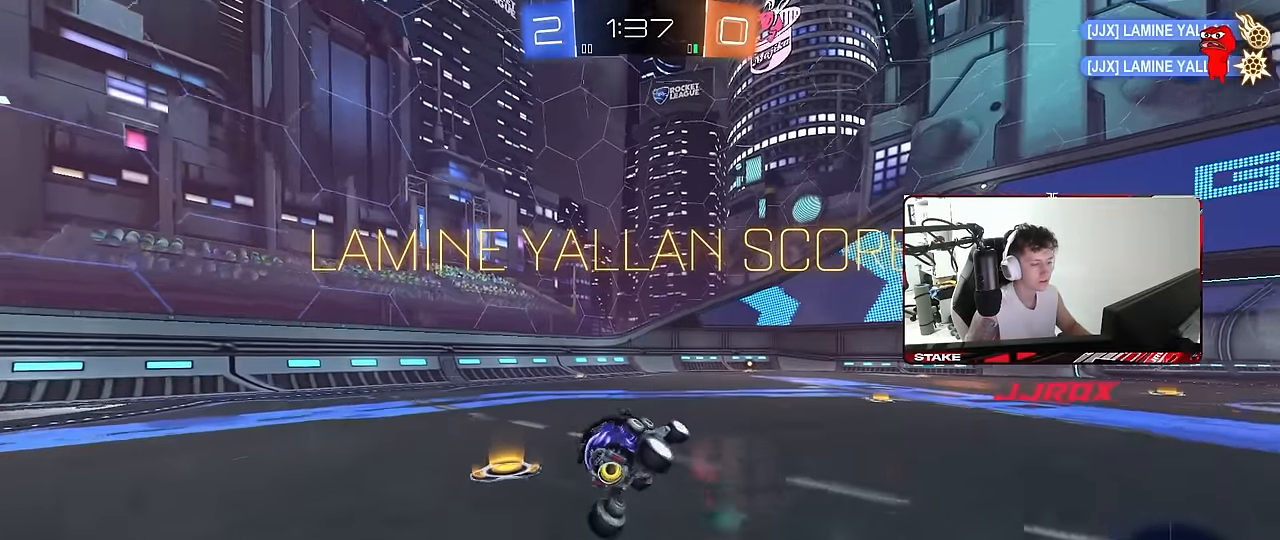
{"keys": ["shift", "w"], "mouse": [], "mouse_move": "still", "events": [[16, "d", "up"], [116, "shift", "down"], [250, "w", "down"], [300, "d", "down"], [300, "mouse_left", "down"], [400, "mouse_right", "down"], [433, "d", "up"], [483, "mouse_left", "up"], [483, "mouse_right", "up"]]}
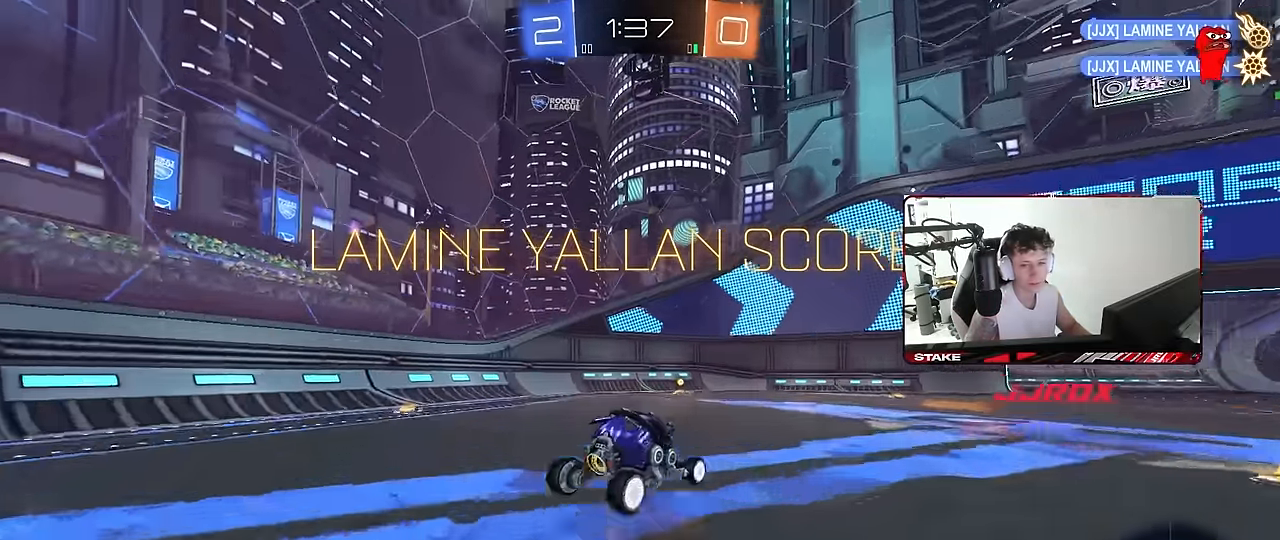
{"keys": [], "mouse": [], "mouse_move": "up", "events": [[33, "mouse_right", "down"], [133, "shift", "up"], [133, "w", "up"], [216, "mouse_right", "up"]]}
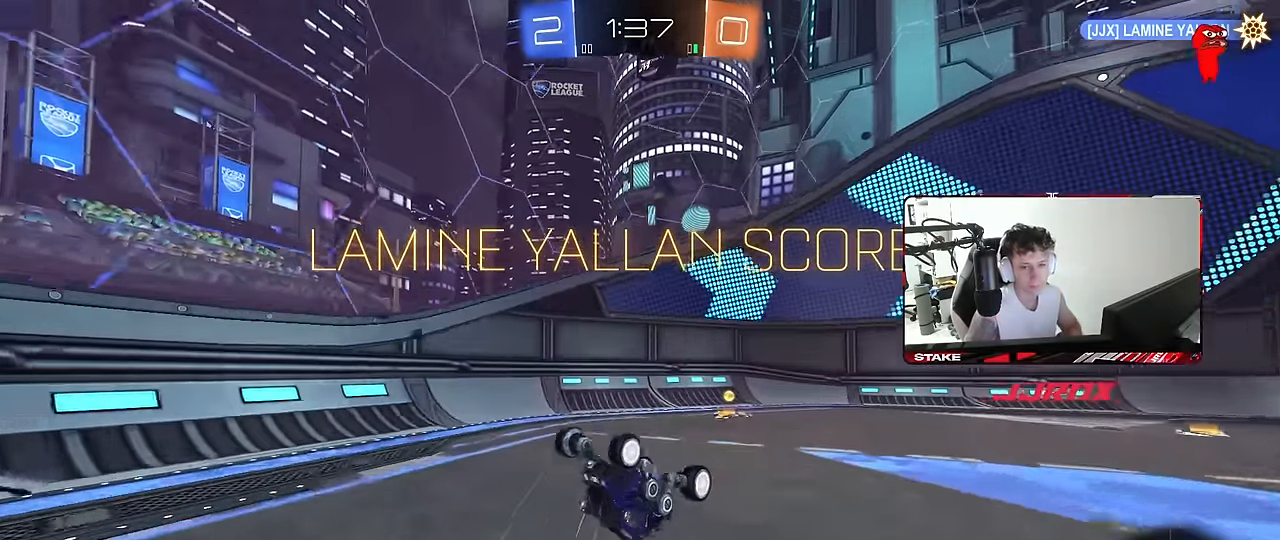
{"keys": [], "mouse": [], "mouse_move": "still", "events": []}
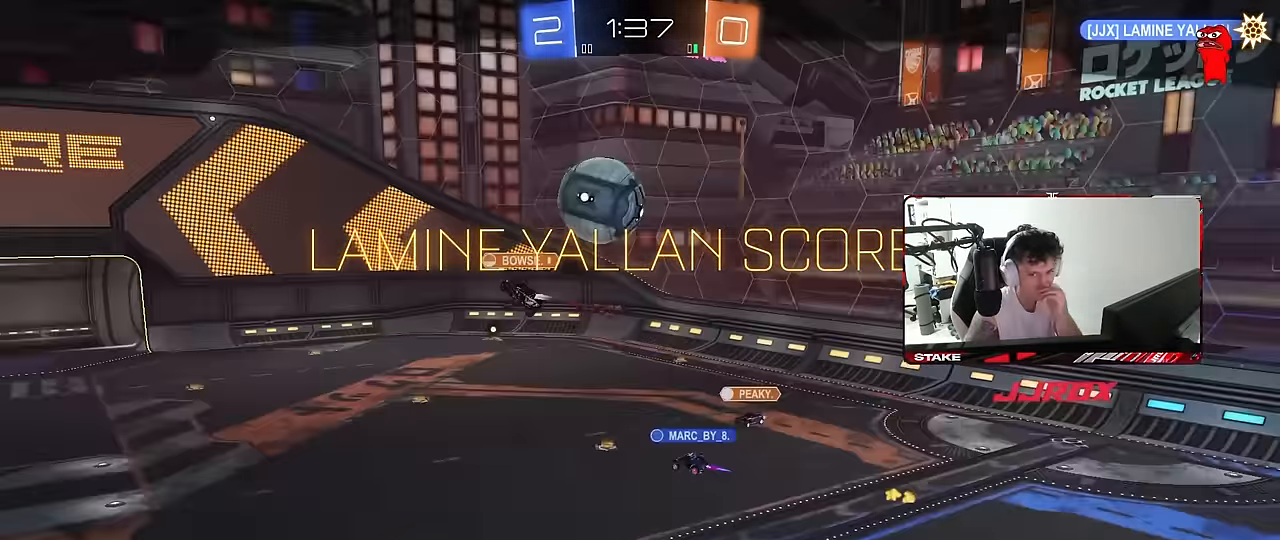
{"keys": [], "mouse": [], "mouse_move": "still", "events": [[200, "mouse_right", "down"], [400, "mouse_right", "up"]]}
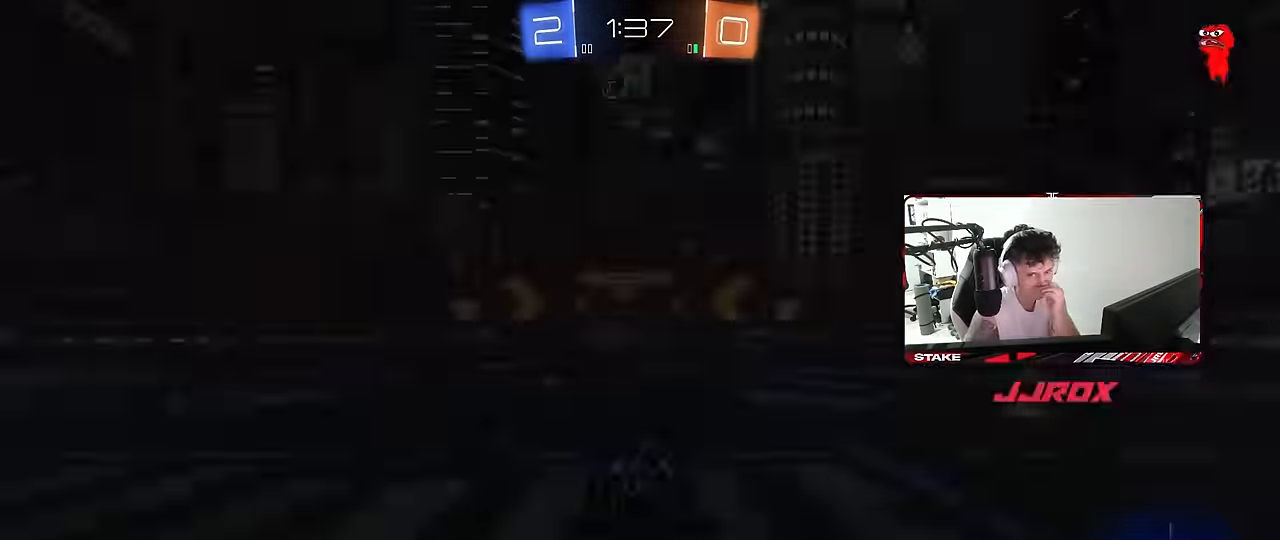
{"keys": [], "mouse": [], "mouse_move": "still", "events": [[84, "mouse_right", "down"], [217, "mouse_right", "up"]]}
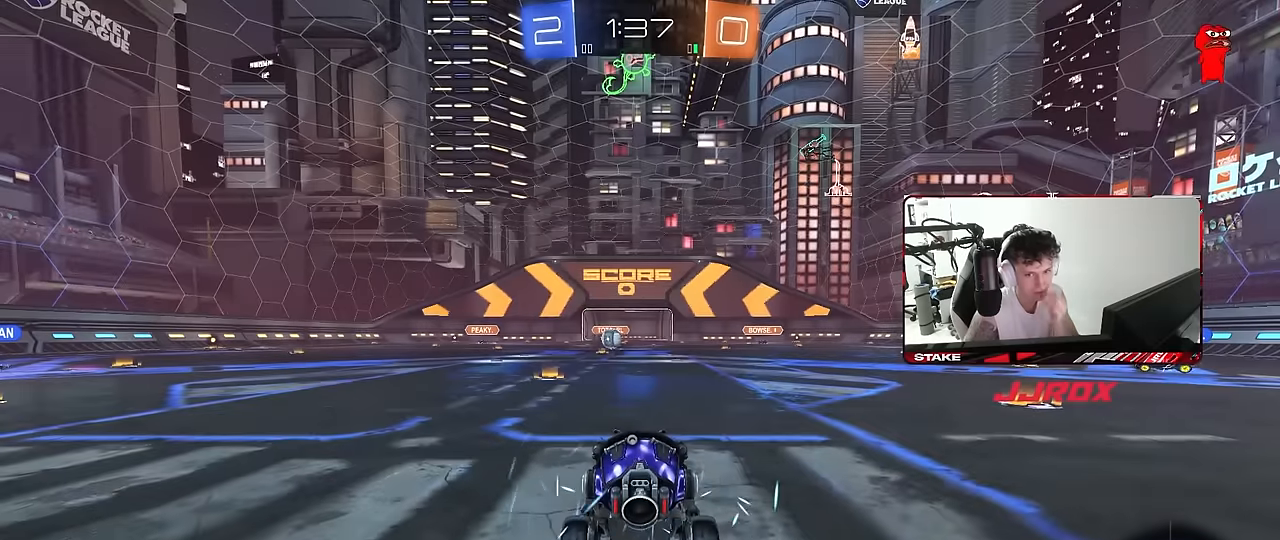
{"keys": [], "mouse": [], "mouse_move": "still", "events": []}
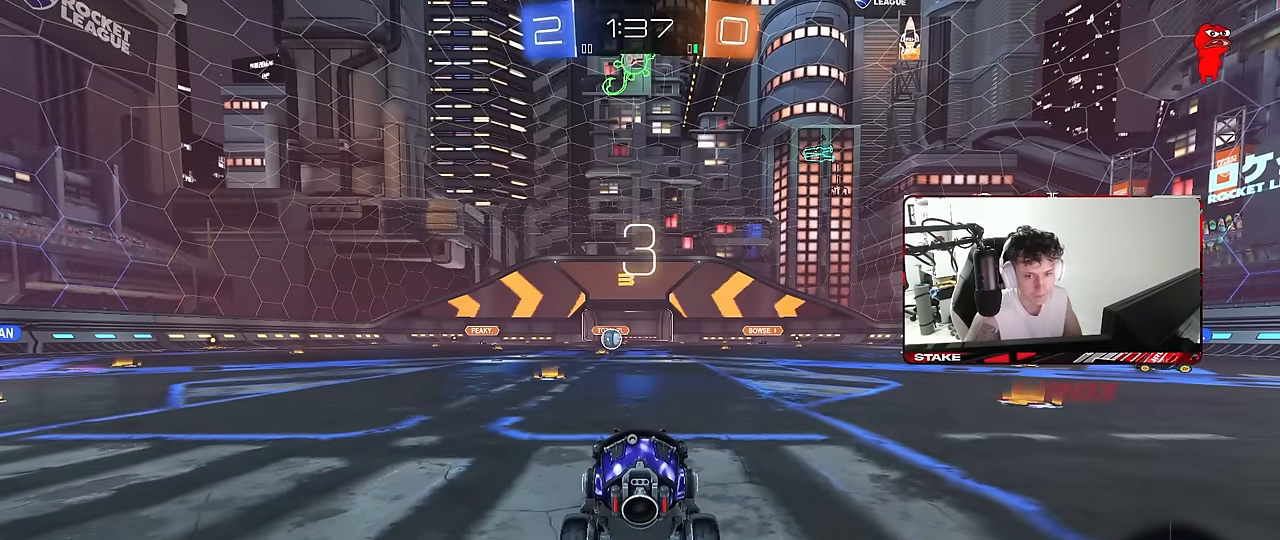
{"keys": [], "mouse": [], "mouse_move": "still", "events": []}
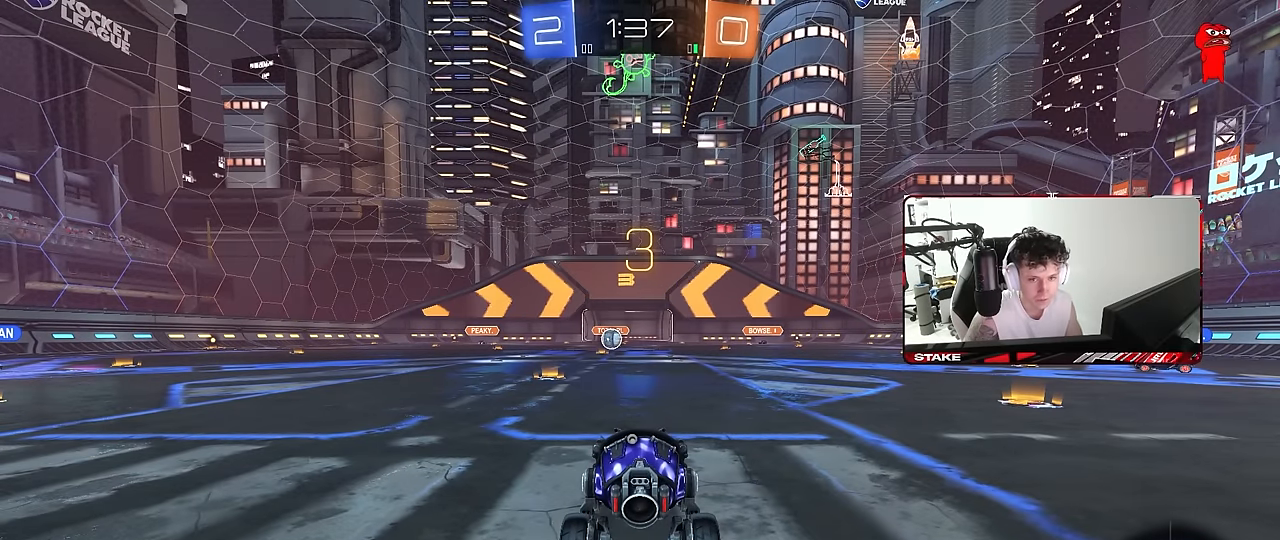
{"keys": [], "mouse": [], "mouse_move": "still", "events": []}